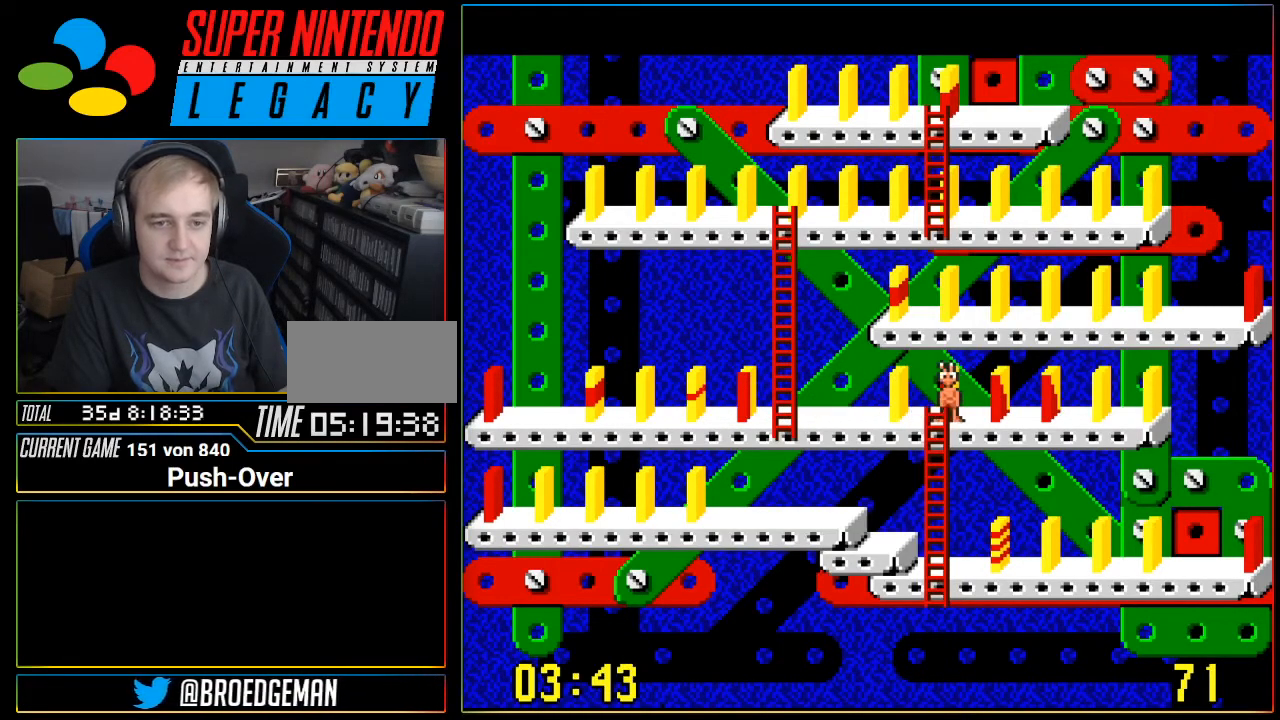
Gameplay with a controller (Nintendo layout); each line is a JSON object with the inputs held at the frame after it. "events" lists button and stick changes between this image and that frame as [ms after this image, input, new state], when the widget could be followed in between. Not read: L3 R3.
{"buttons": [], "events": []}
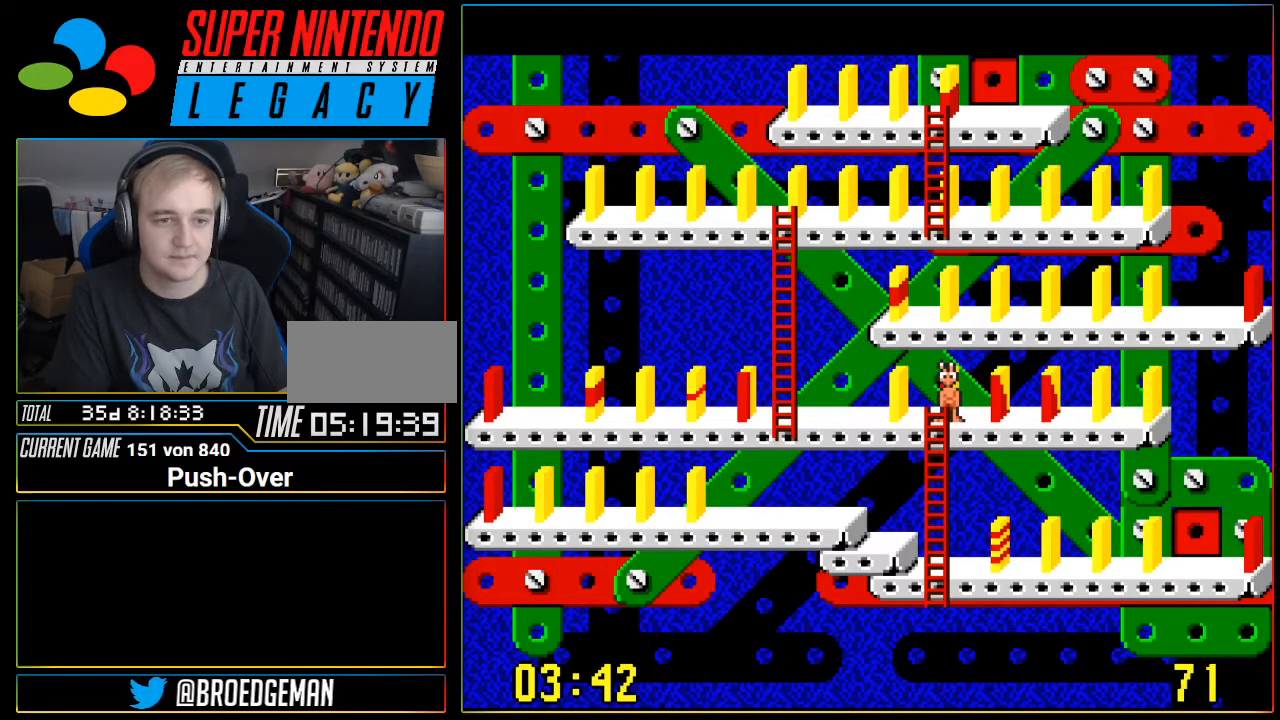
{"buttons": ["DPAD_LEFT"], "events": [[67, "DPAD_LEFT", "down"]]}
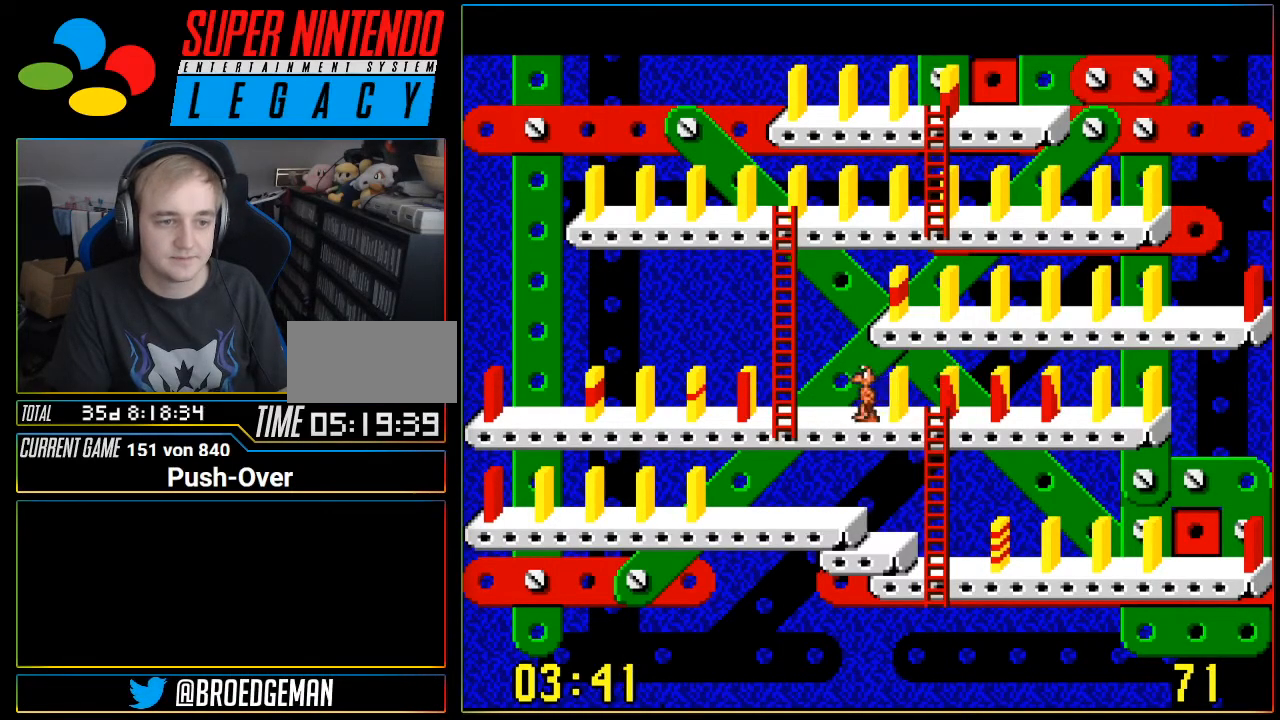
{"buttons": ["DPAD_LEFT"], "events": []}
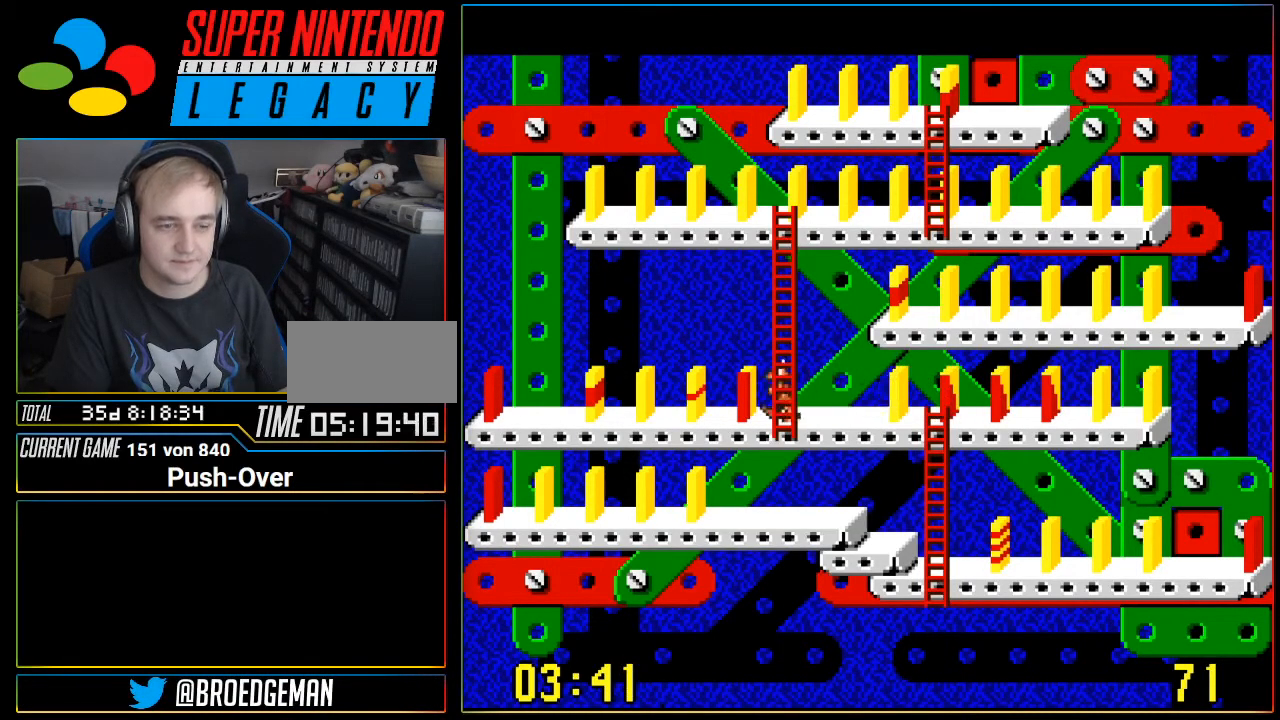
{"buttons": ["DPAD_LEFT"], "events": []}
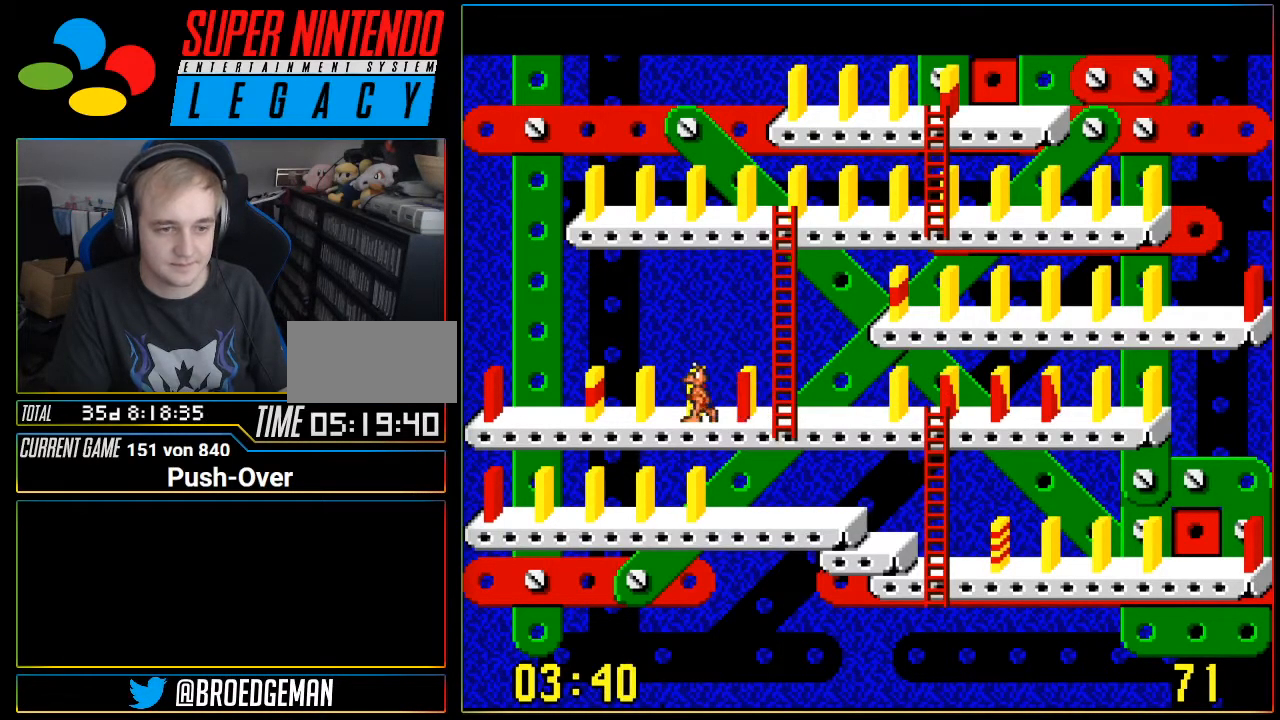
{"buttons": [], "events": [[351, "DPAD_LEFT", "up"]]}
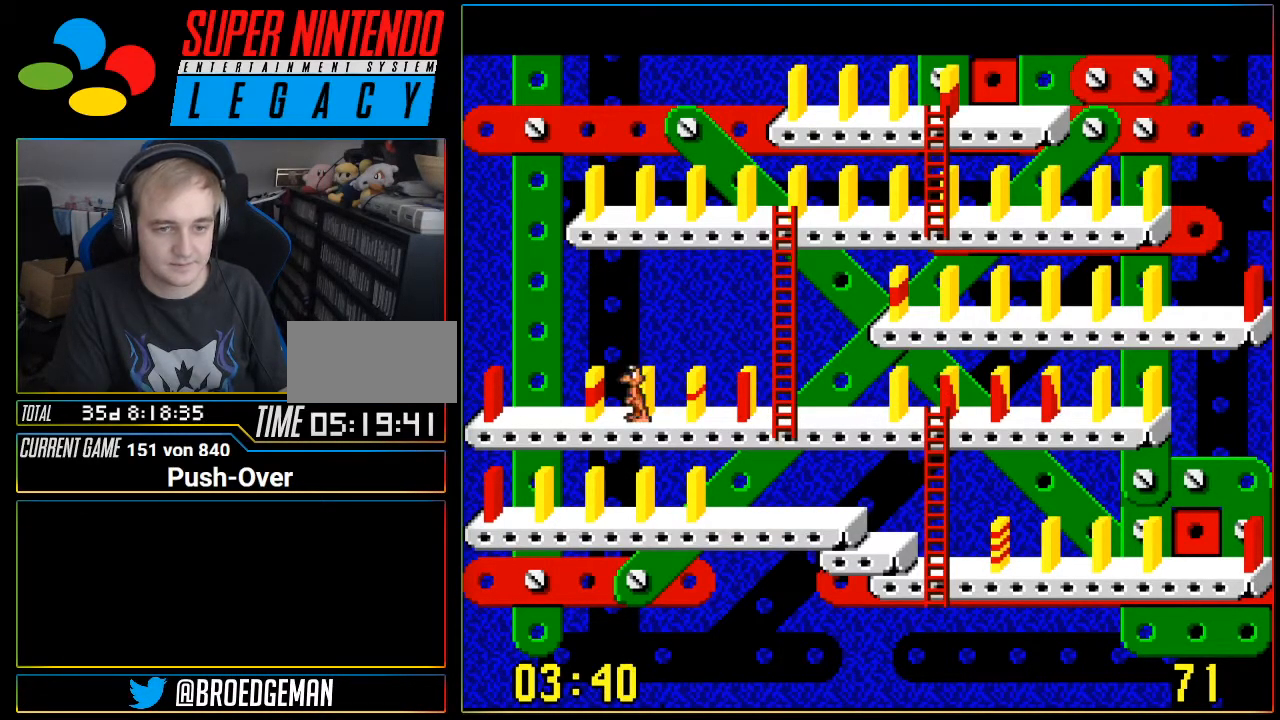
{"buttons": [], "events": []}
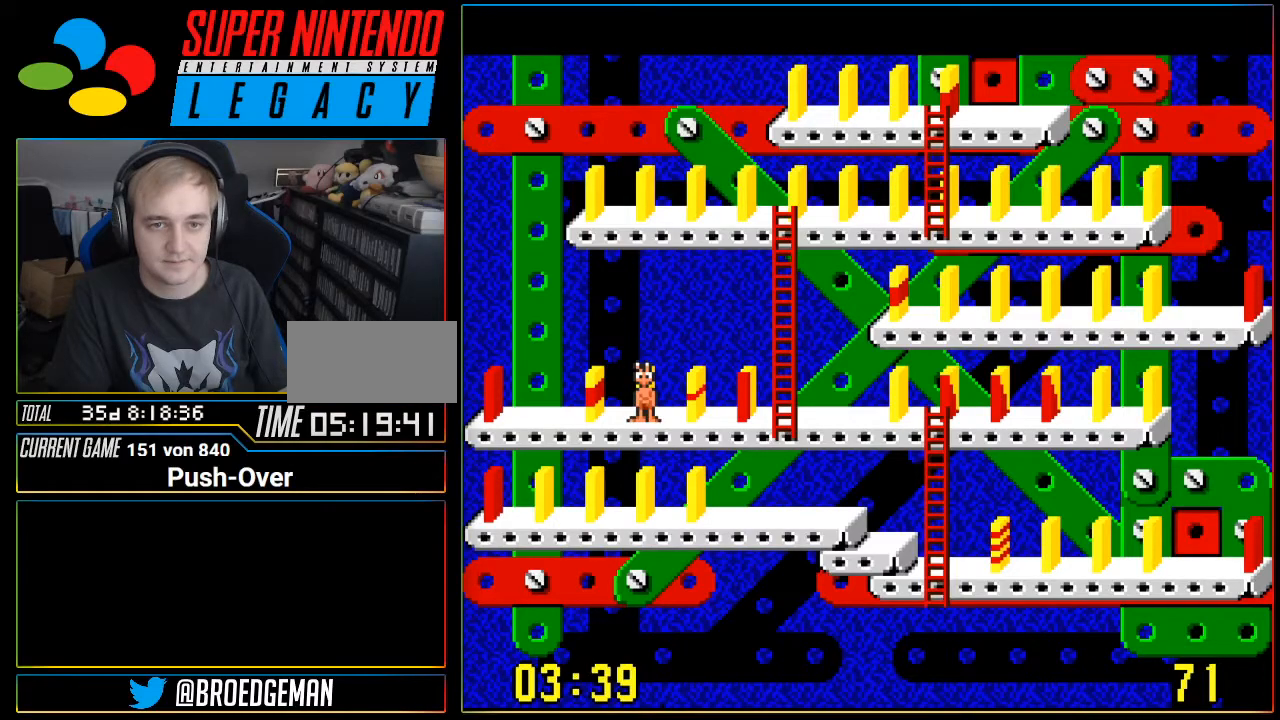
{"buttons": [], "events": [[200, "DPAD_RIGHT", "down"], [400, "DPAD_RIGHT", "up"]]}
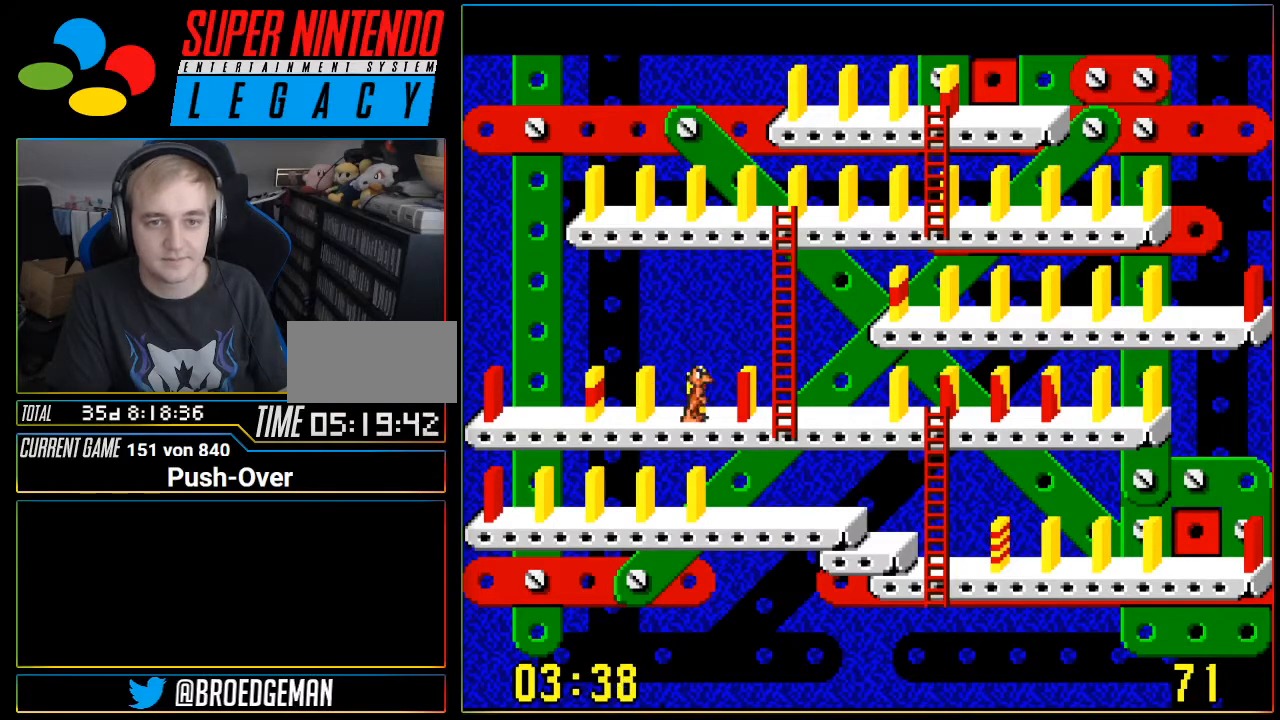
{"buttons": [], "events": [[17, "DPAD_RIGHT", "down"], [234, "DPAD_RIGHT", "up"]]}
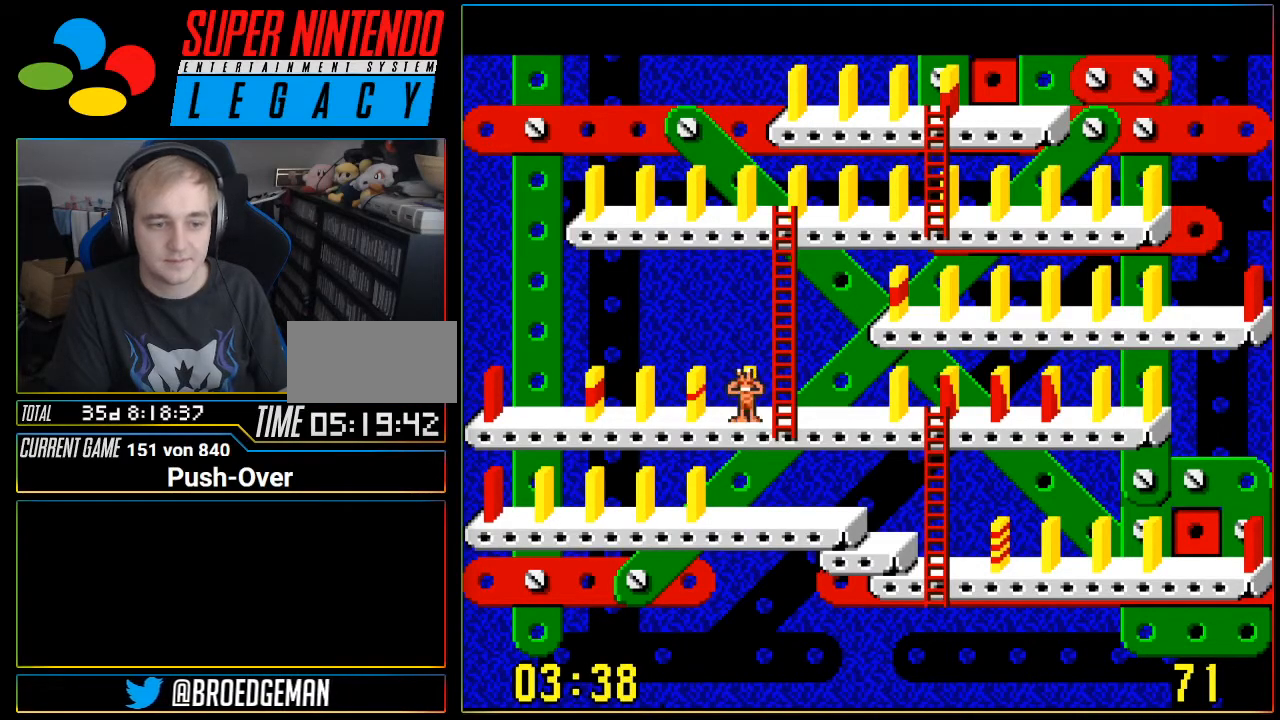
{"buttons": [], "events": []}
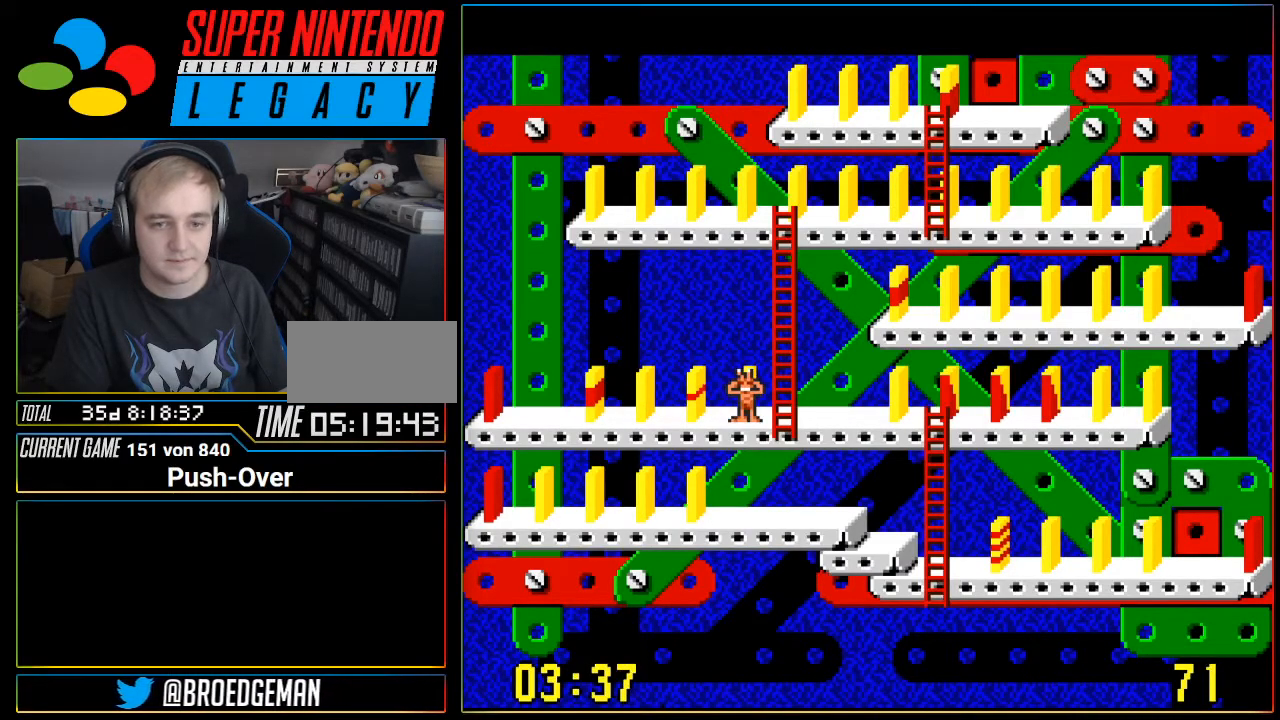
{"buttons": [], "events": []}
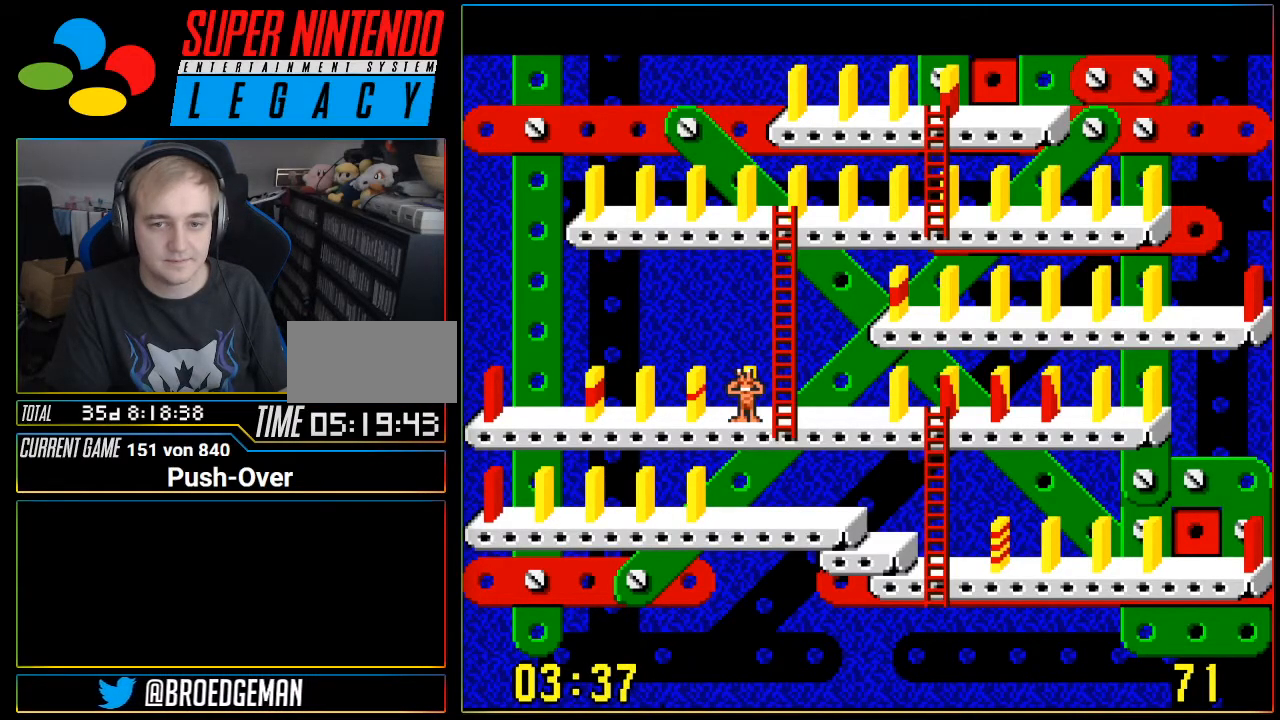
{"buttons": [], "events": []}
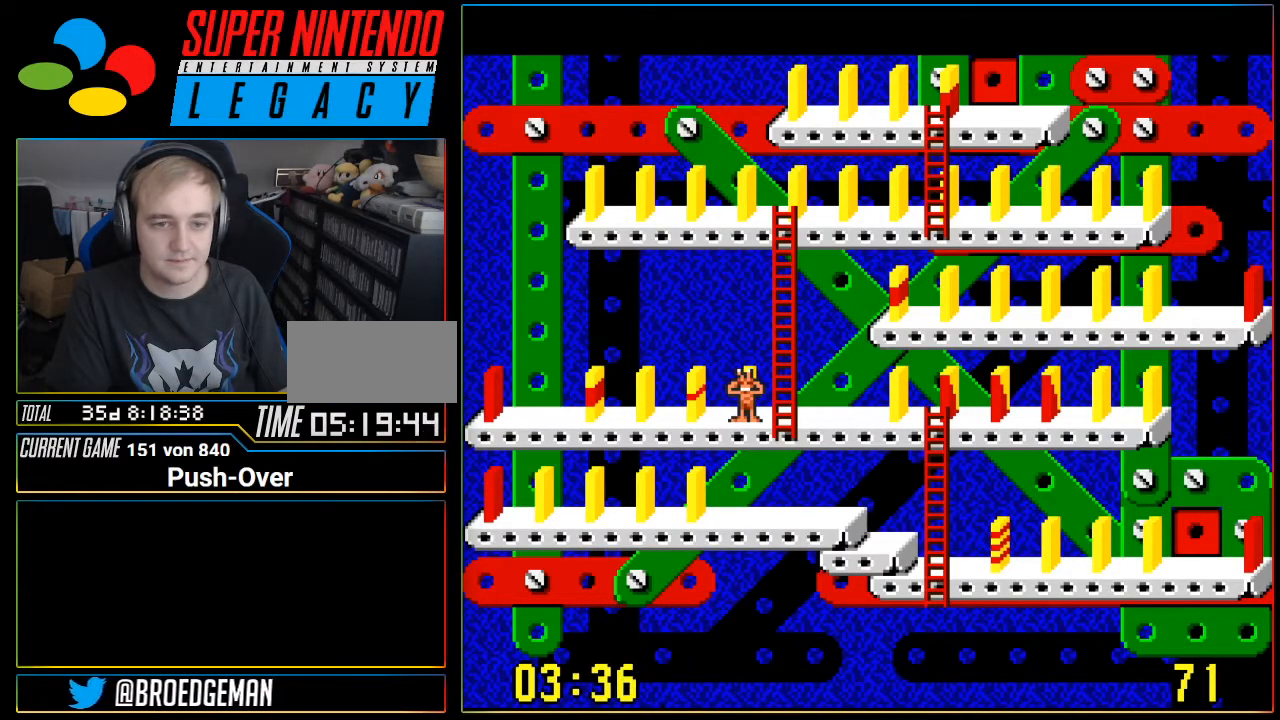
{"buttons": [], "events": []}
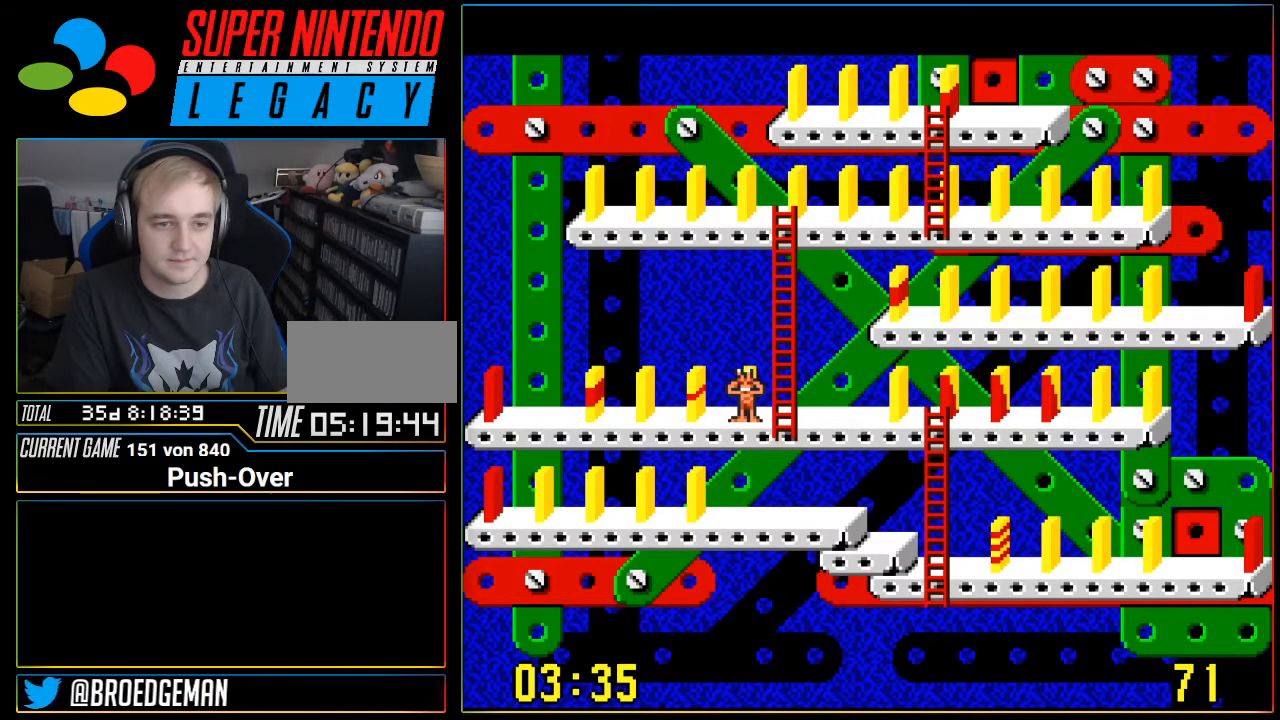
{"buttons": [], "events": [[150, "DPAD_LEFT", "down"], [467, "DPAD_LEFT", "up"]]}
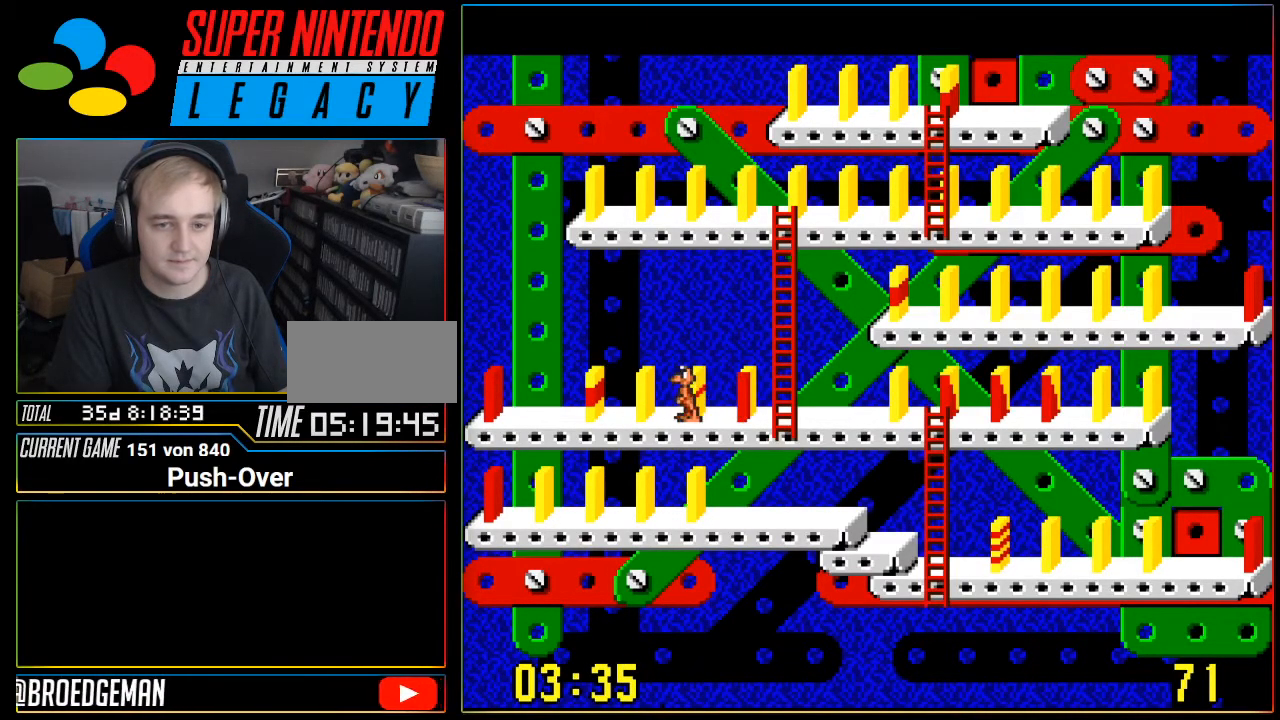
{"buttons": [], "events": []}
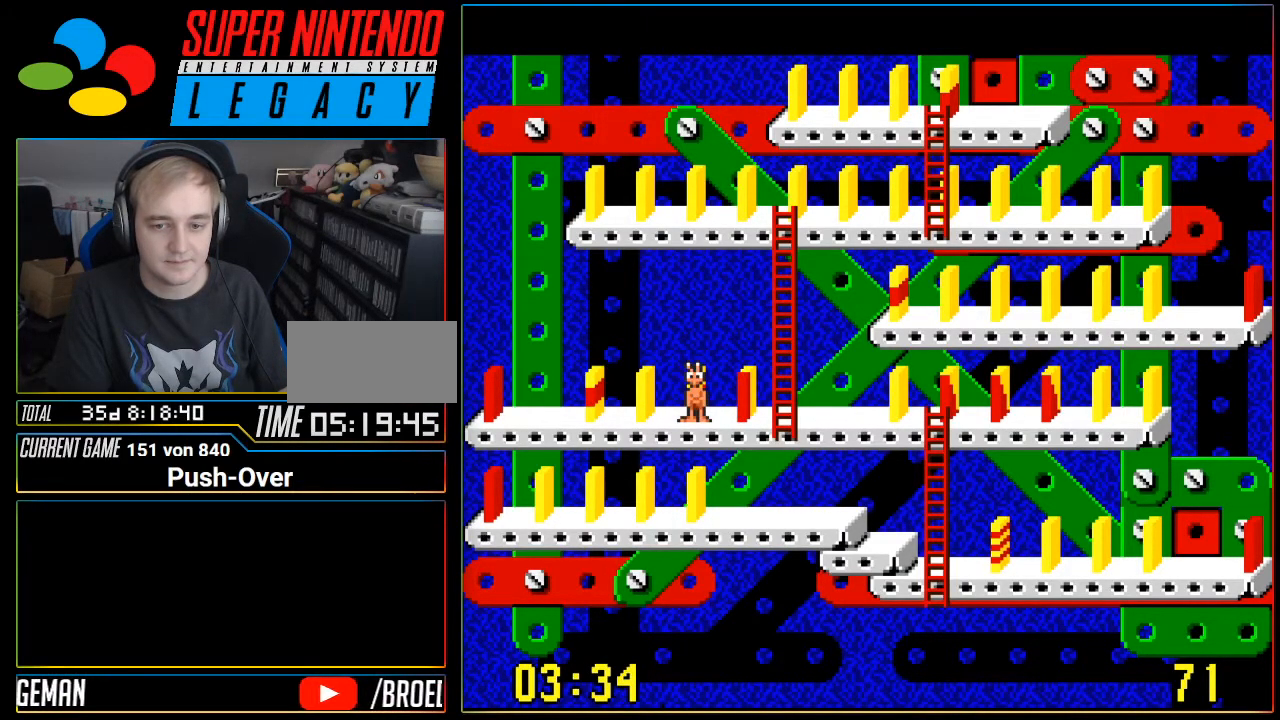
{"buttons": ["DPAD_RIGHT"], "events": [[367, "DPAD_RIGHT", "down"]]}
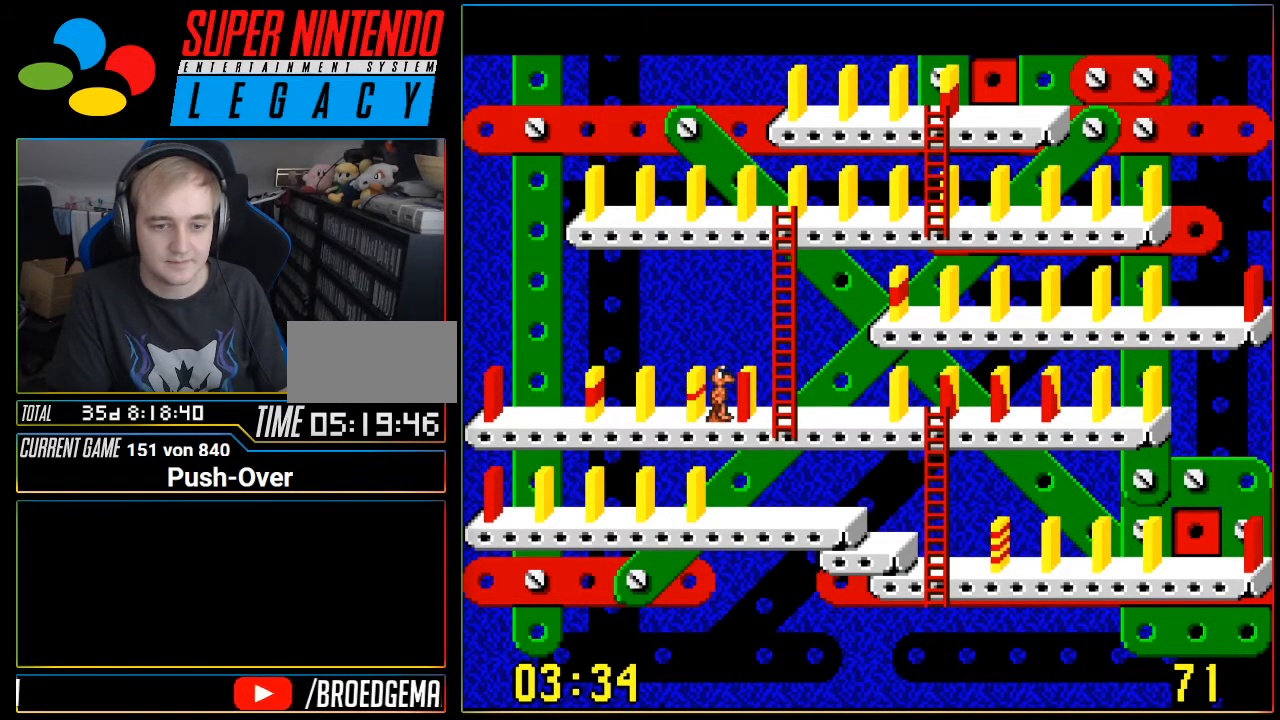
{"buttons": ["DPAD_RIGHT"], "events": []}
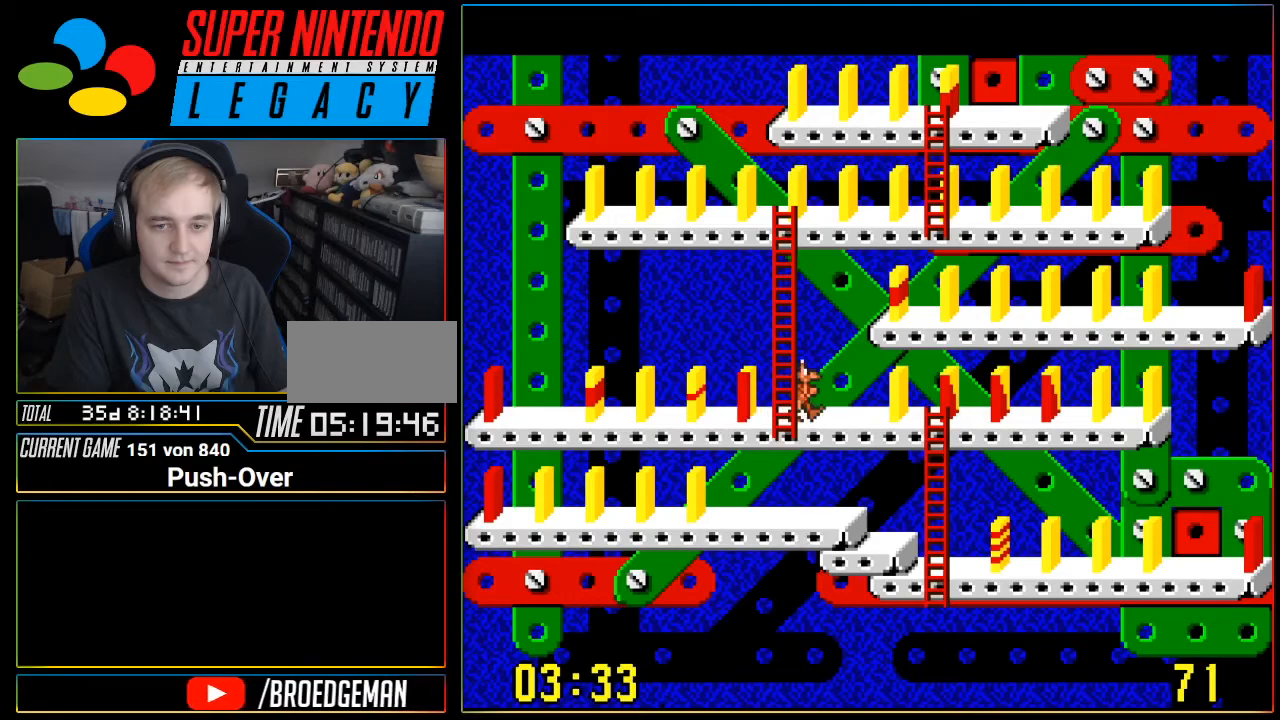
{"buttons": ["DPAD_RIGHT"], "events": []}
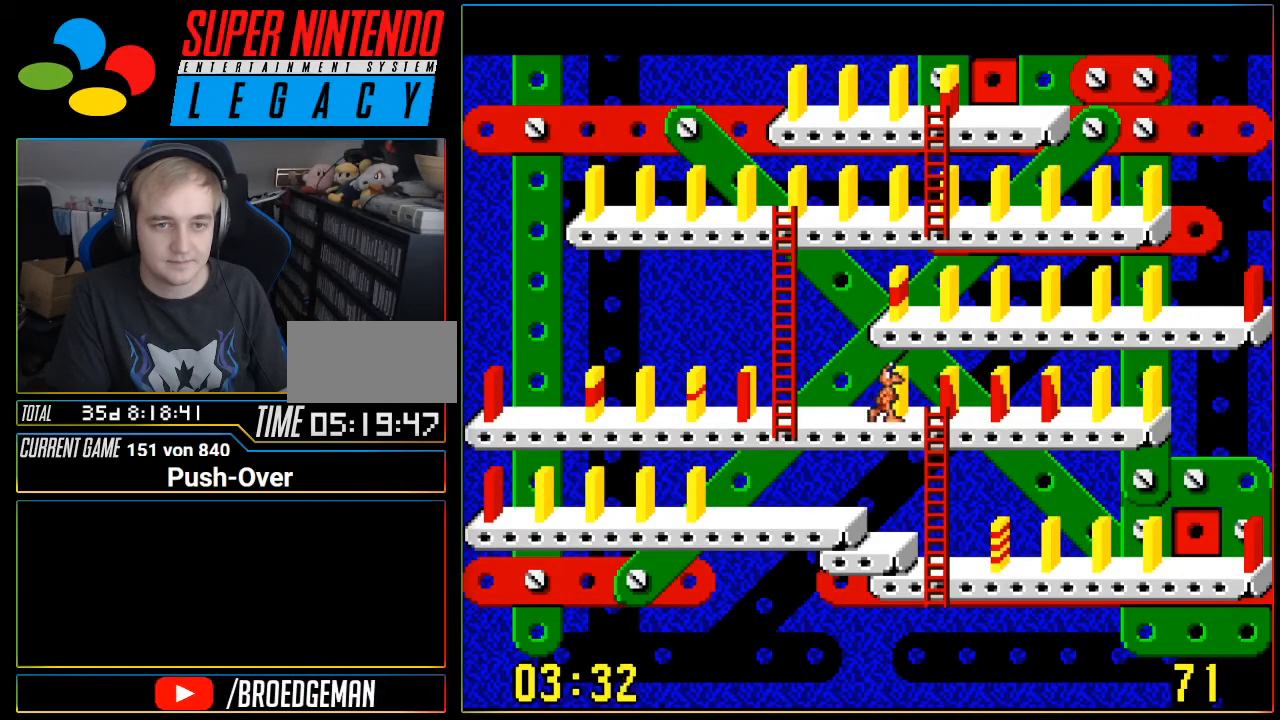
{"buttons": ["DPAD_RIGHT"], "events": []}
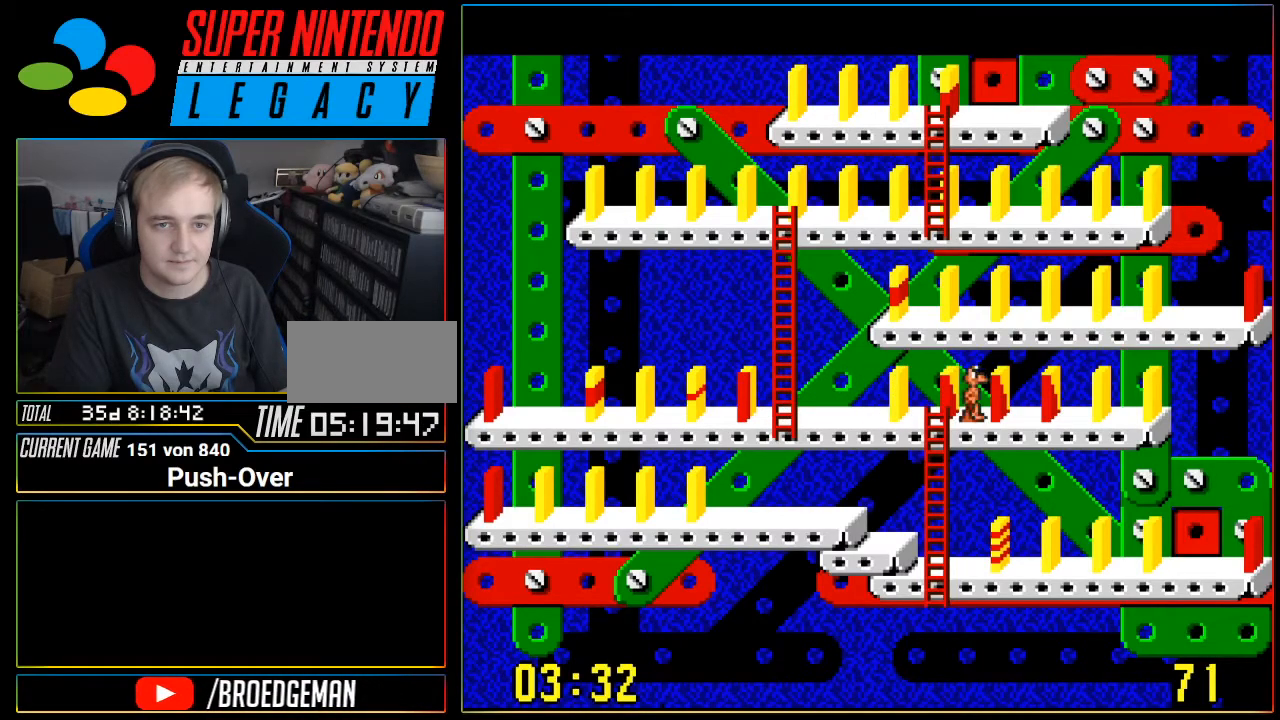
{"buttons": ["DPAD_RIGHT"], "events": []}
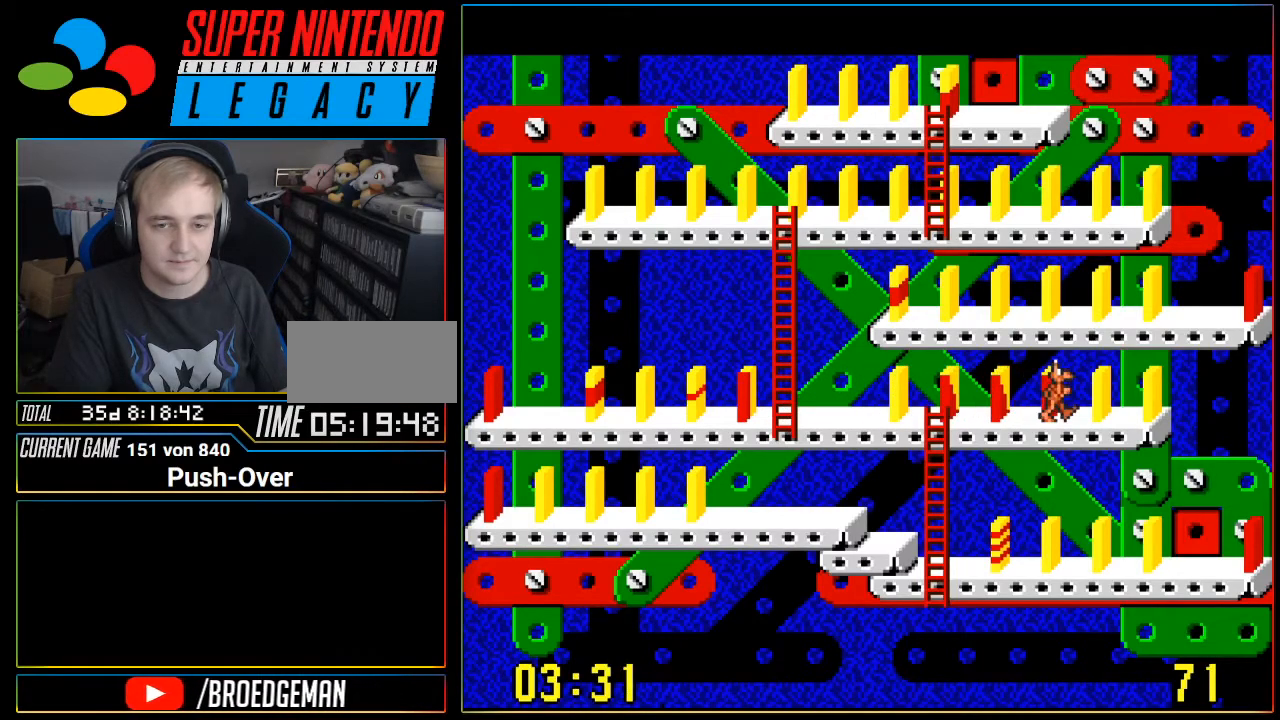
{"buttons": ["DPAD_RIGHT"], "events": []}
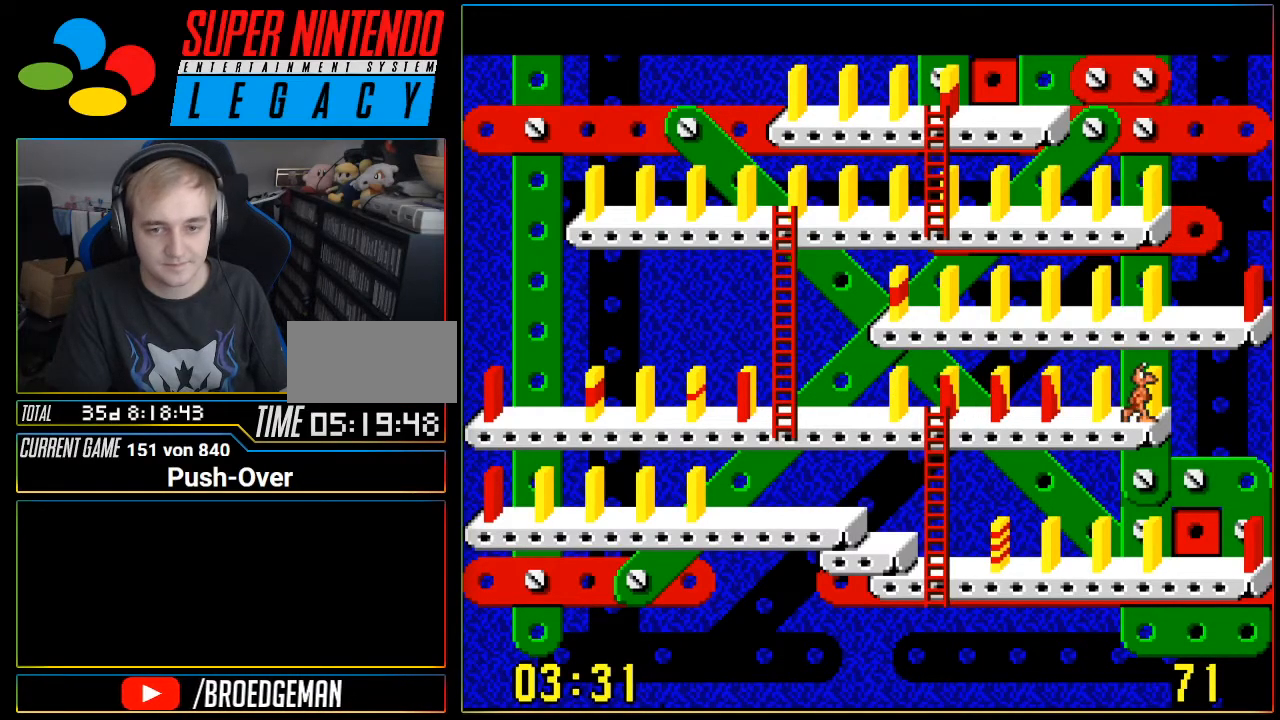
{"buttons": ["A"], "events": [[117, "DPAD_RIGHT", "up"], [200, "A", "down"]]}
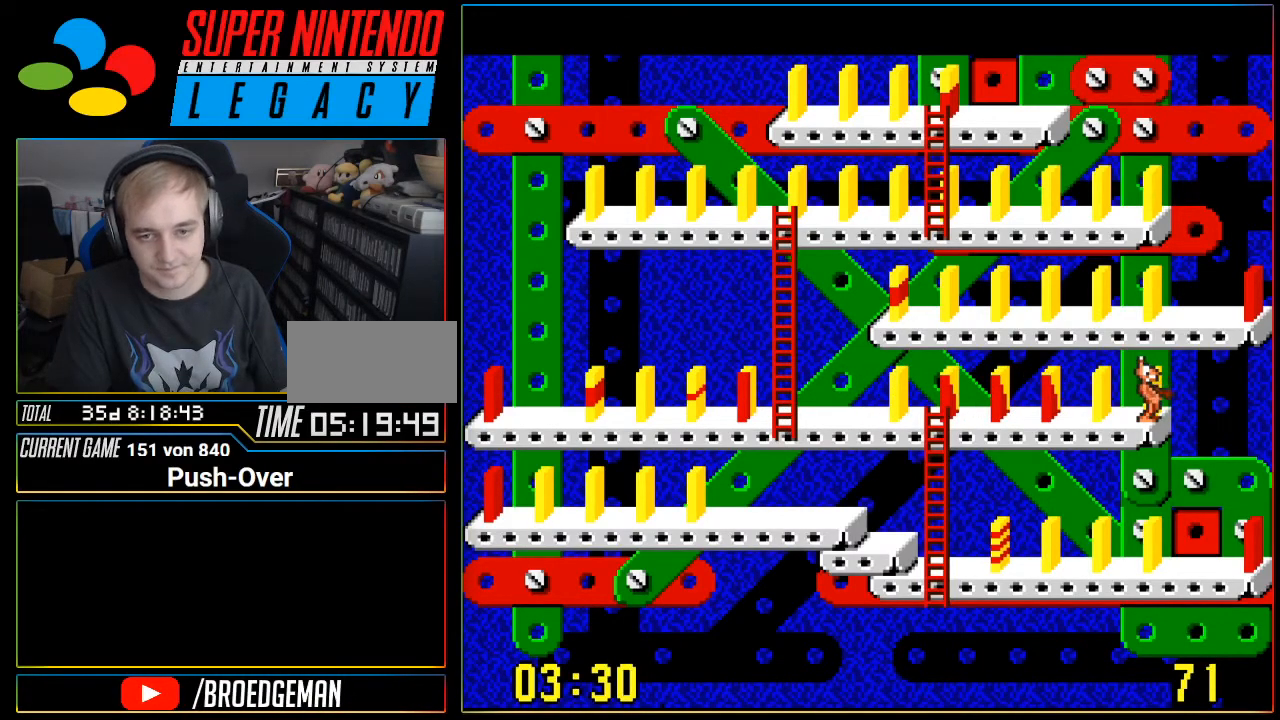
{"buttons": [], "events": [[84, "A", "up"], [184, "A", "down"], [367, "A", "up"]]}
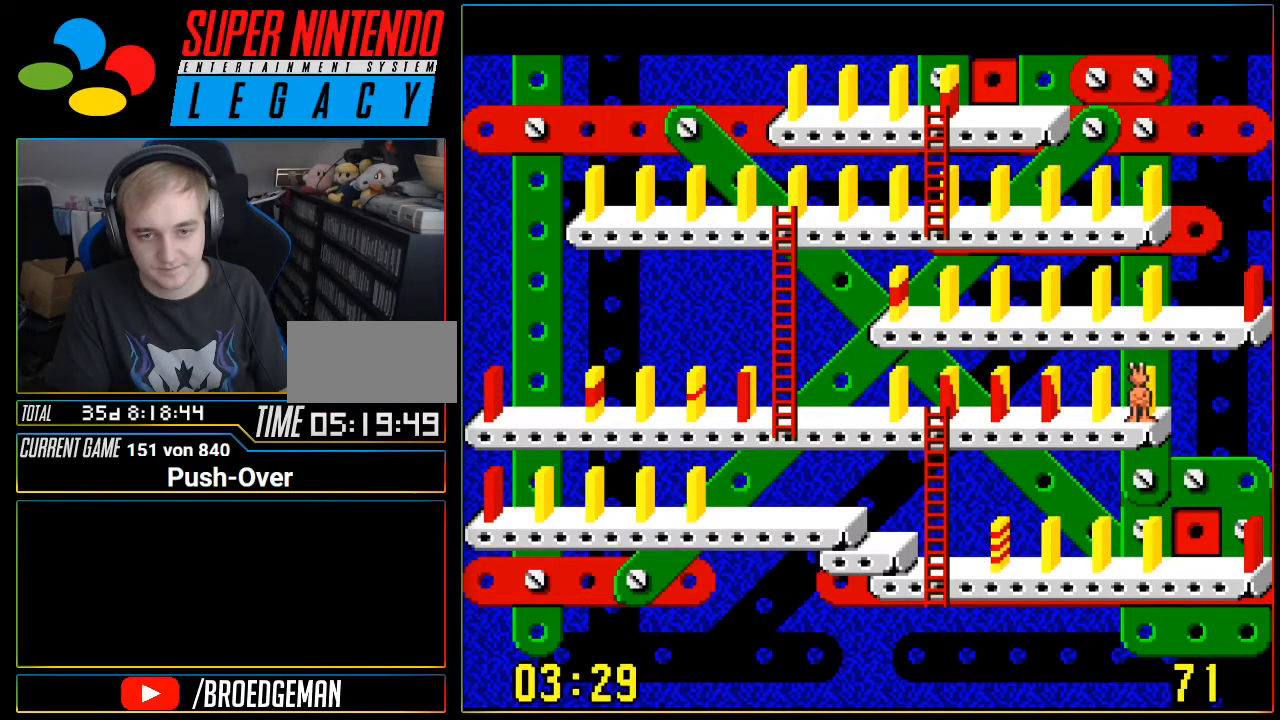
{"buttons": [], "events": []}
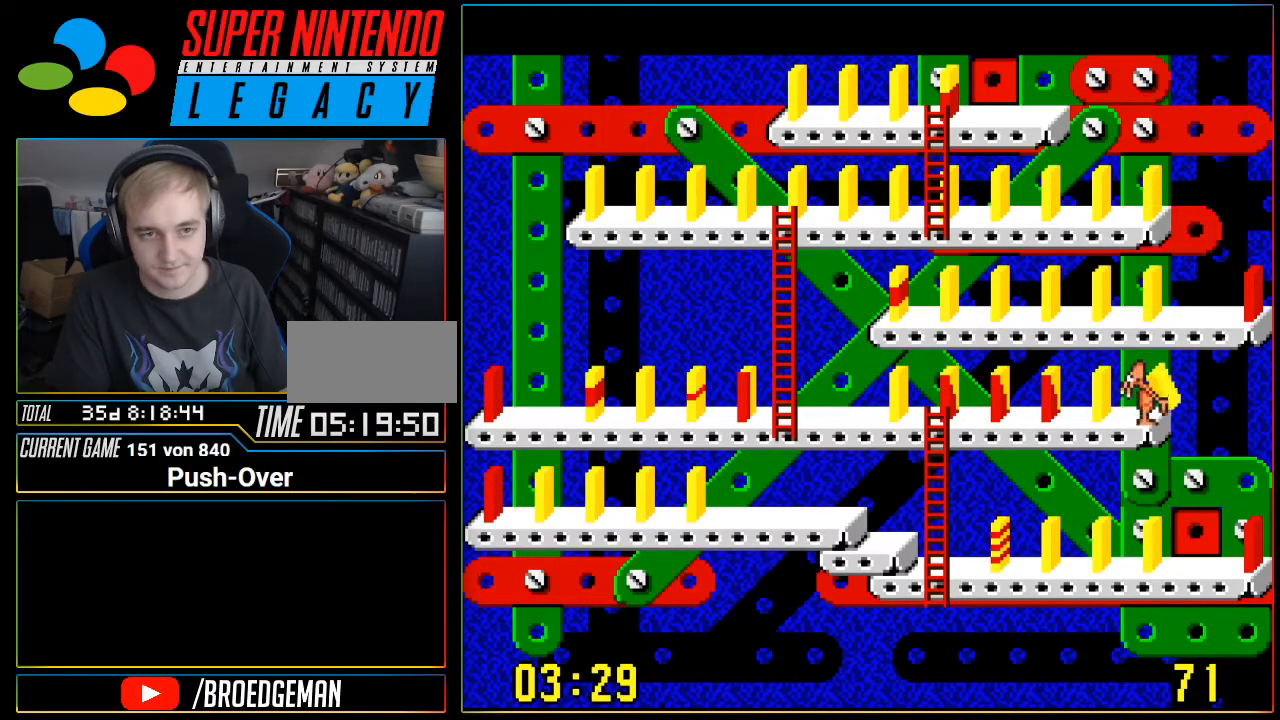
{"buttons": [], "events": []}
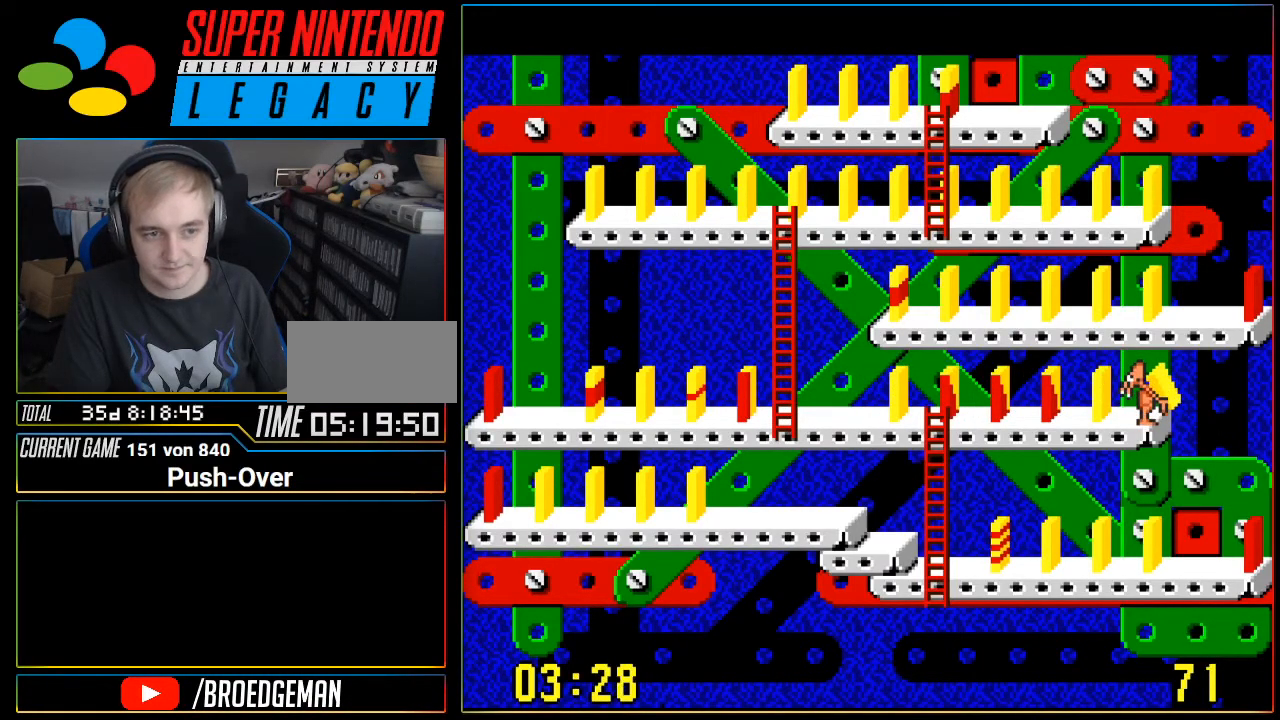
{"buttons": [], "events": []}
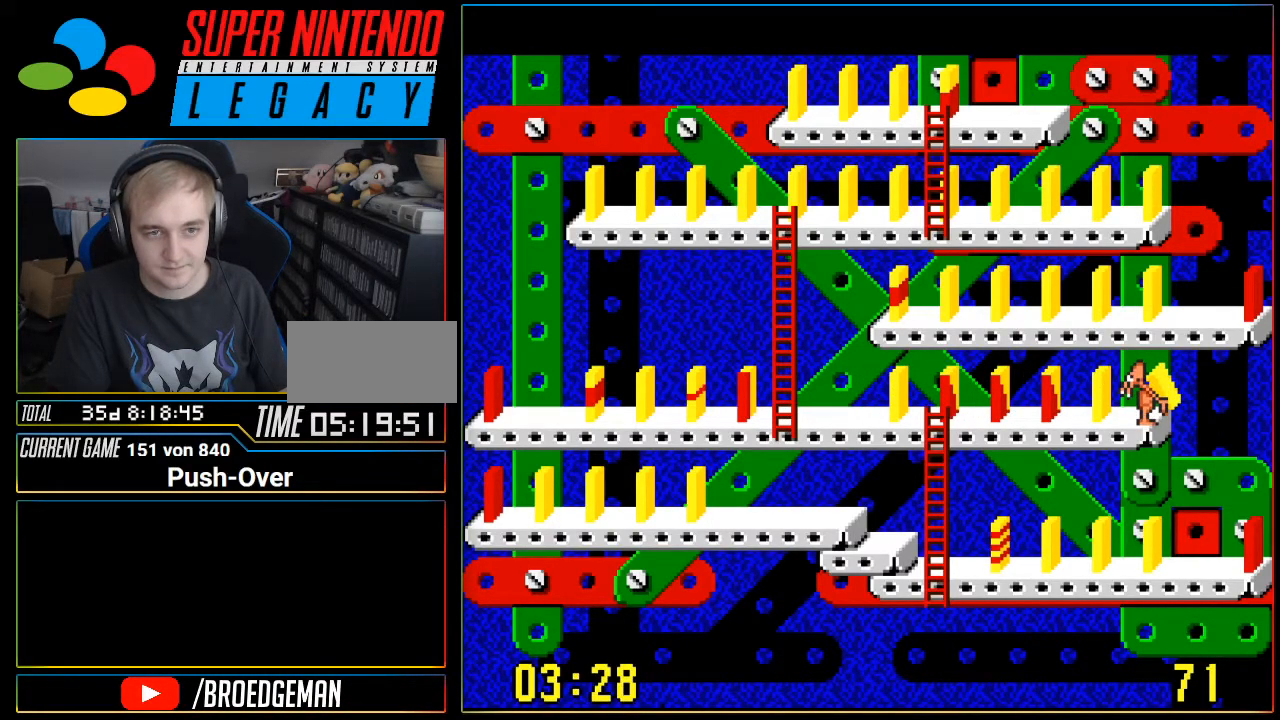
{"buttons": [], "events": []}
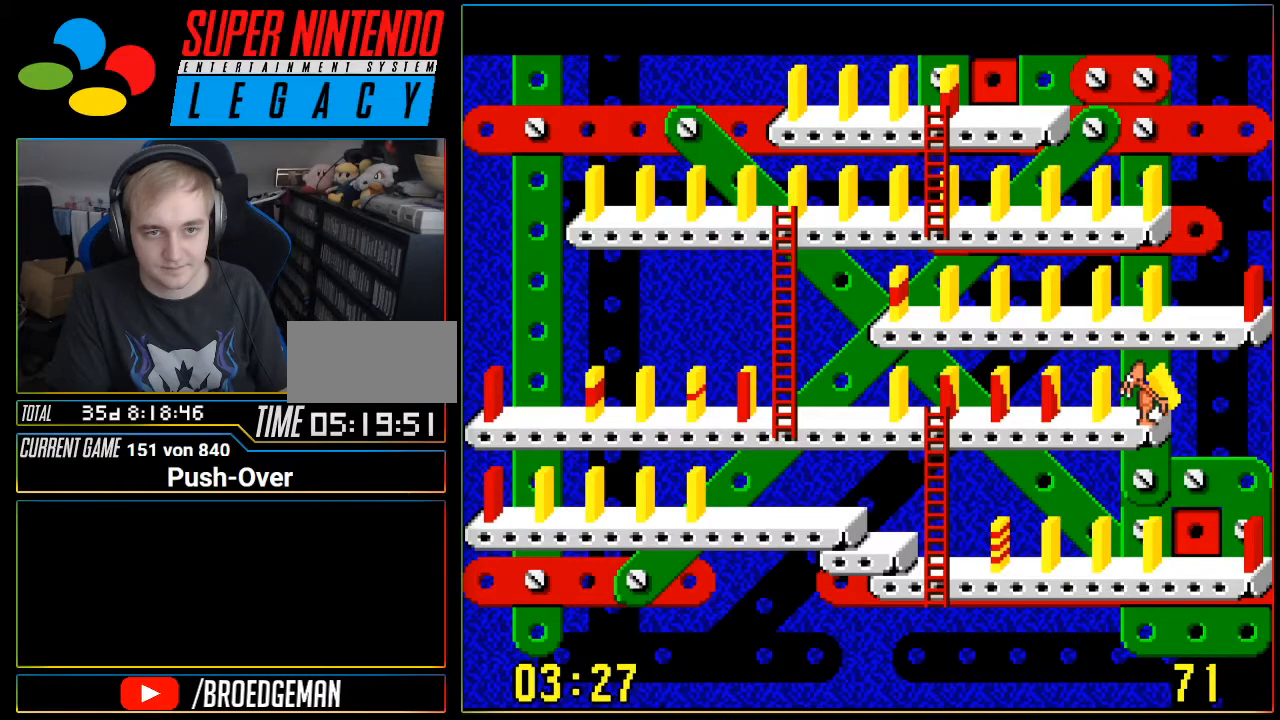
{"buttons": [], "events": []}
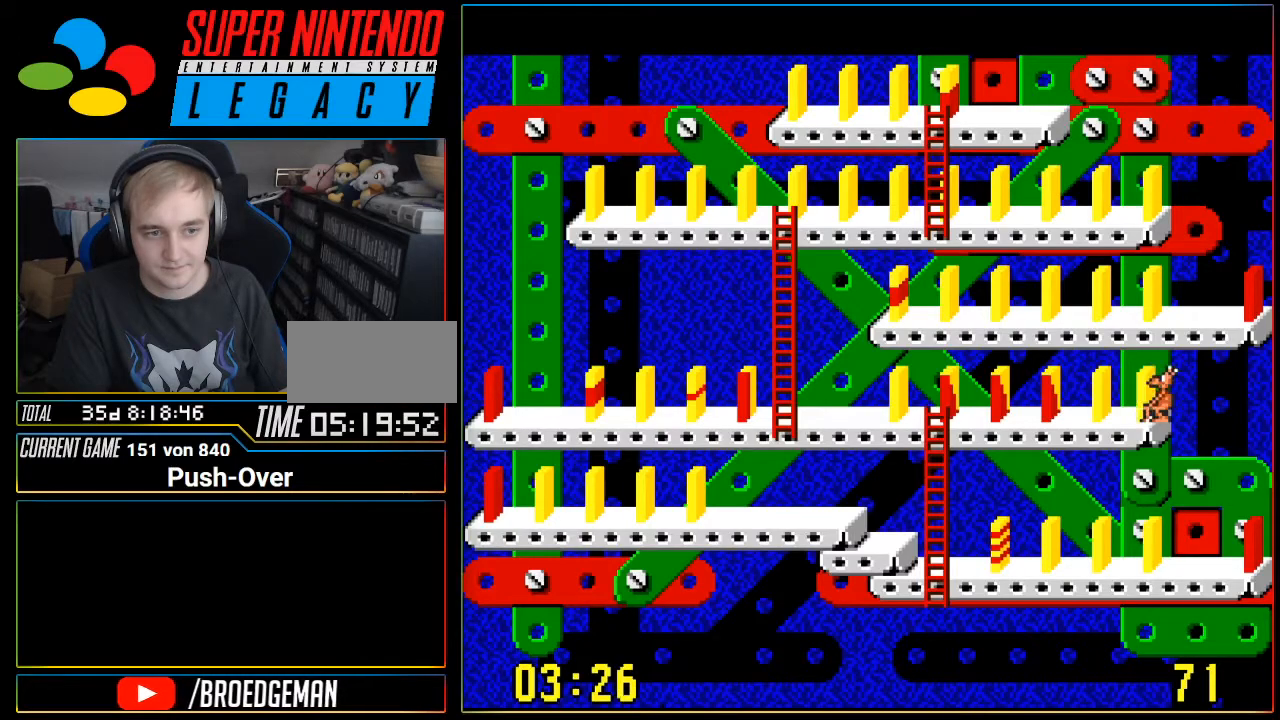
{"buttons": [], "events": []}
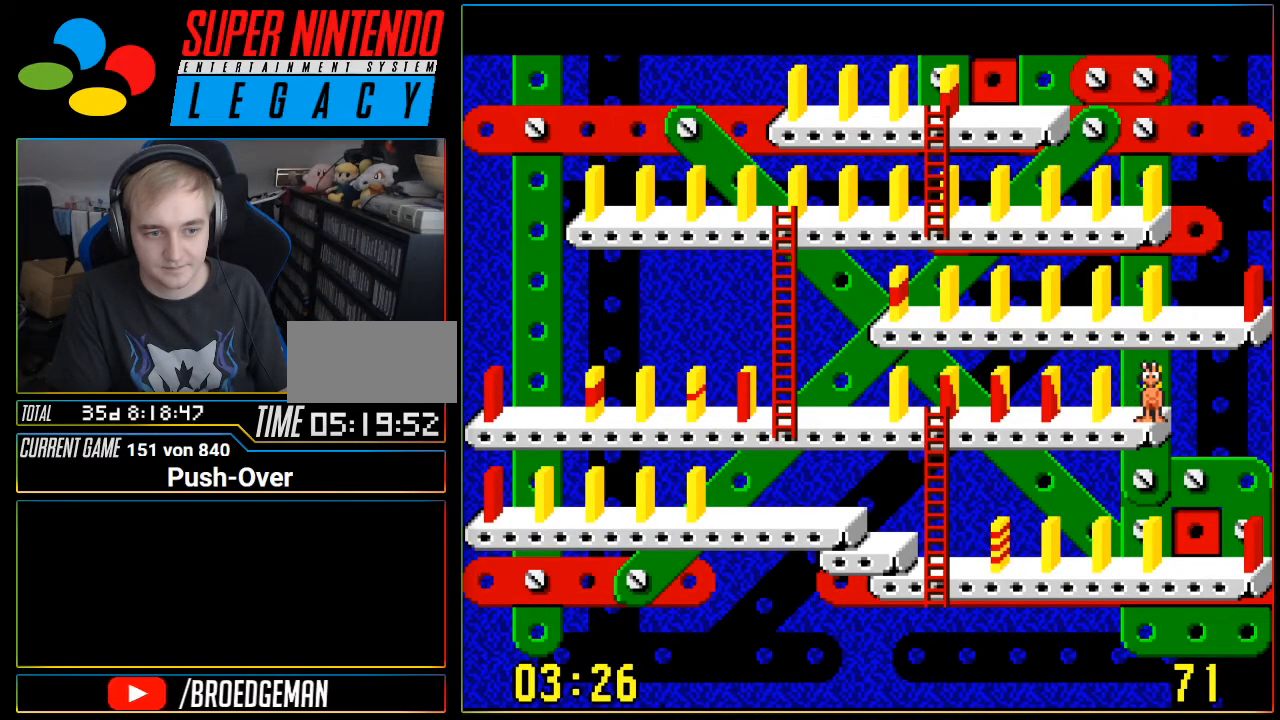
{"buttons": ["DPAD_LEFT"], "events": [[383, "DPAD_LEFT", "down"]]}
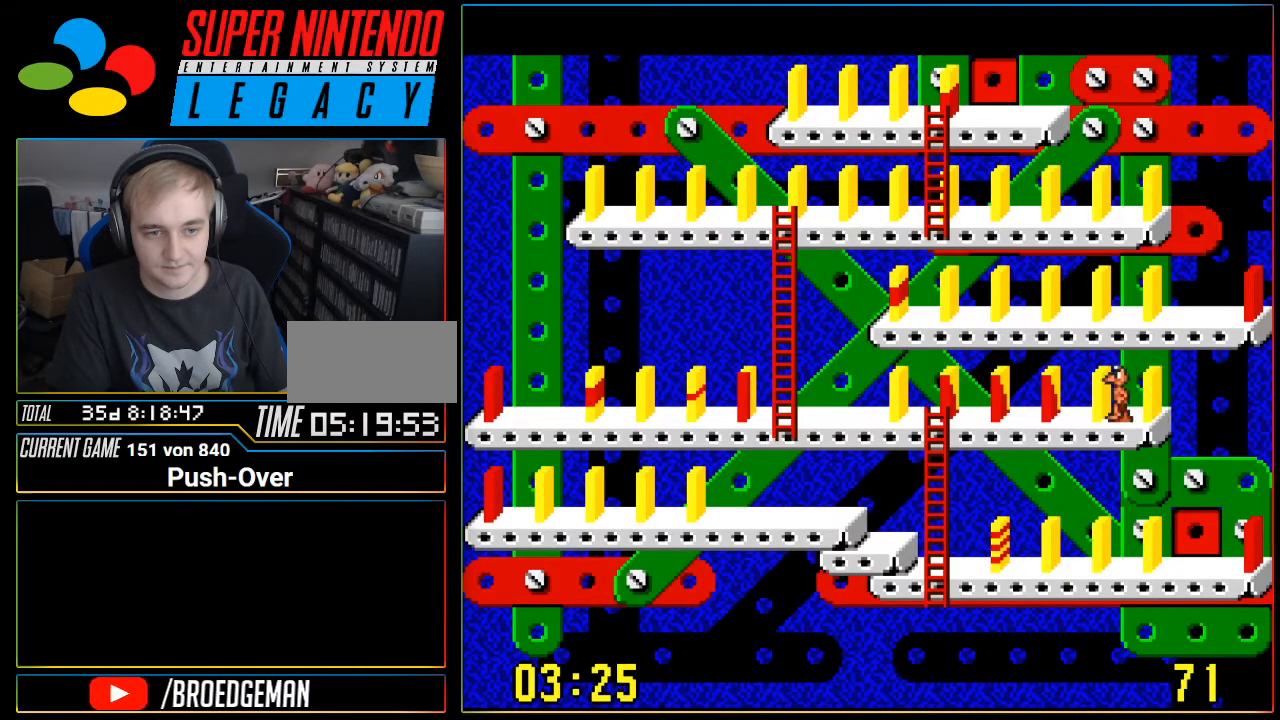
{"buttons": ["DPAD_LEFT"], "events": []}
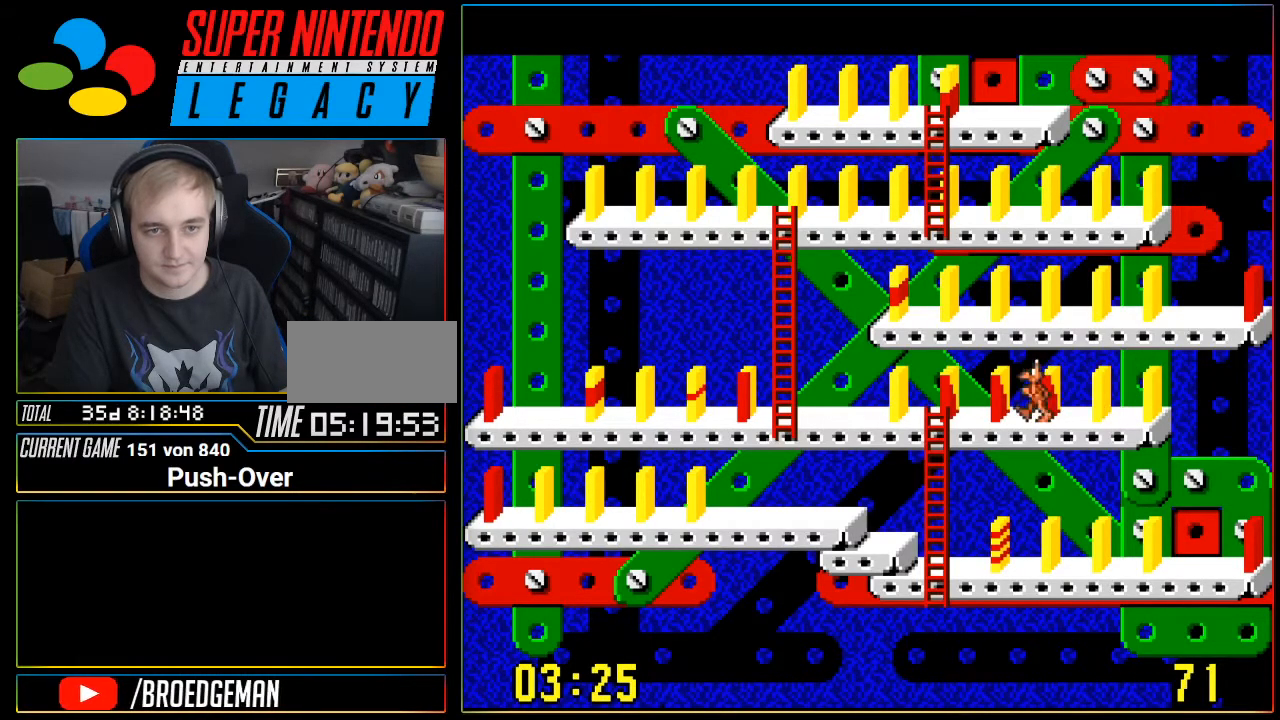
{"buttons": ["DPAD_LEFT"], "events": [[217, "DPAD_LEFT", "up"], [350, "DPAD_LEFT", "down"]]}